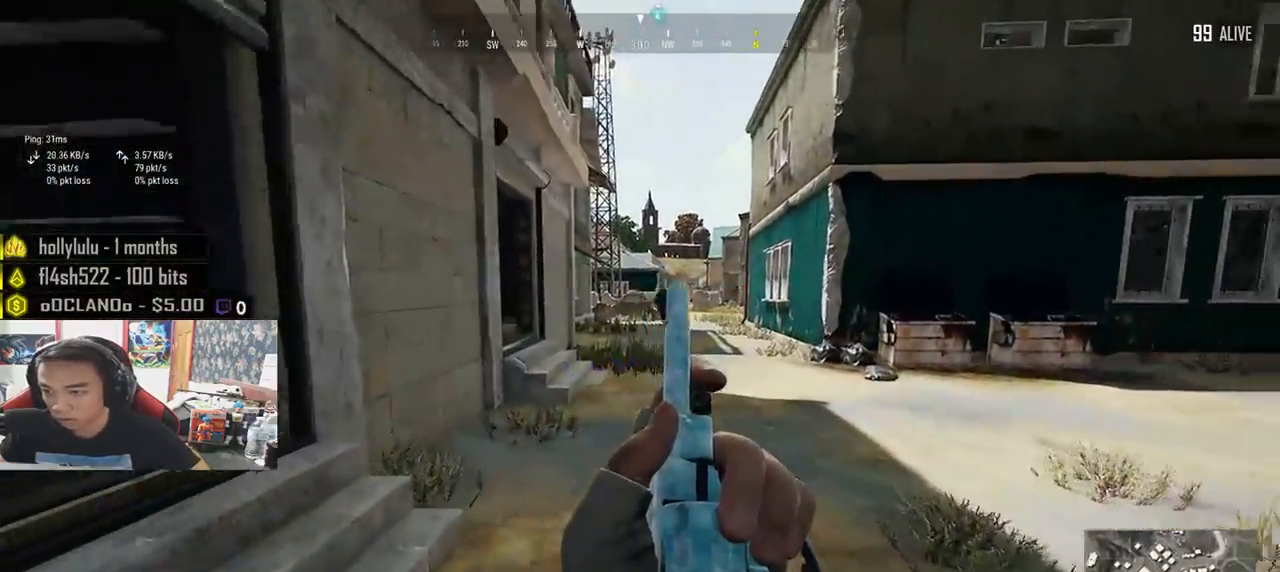
Gameplay with keyboard and mouse; each line is a JSON object with the keys and mouse buttons held at the frame after it. "events" lists presses ("down") and releases ("up") of "a", "c", "ctrl", "d", "e", "f", "q", "r", "s", "shift", "space", "tab", "v", "w", "x", "z", "mouse_left", "mouse_wheel" and "mouse_right" between this image and that frame as [ms after this image, input, new state], when the widget could be followed in between. "mouse_left", "mouse_wheel", "mouse_right" = the "left", "wheel", "right" buttons of the "mouse" list. No other keys are recorded. "wheel" means that the mouse wheel is clicked or scrolled. Mouse movement is not recorded.
{"keys": ["d", "s"], "mouse": [], "events": [[350, "w", "up"], [467, "s", "down"]]}
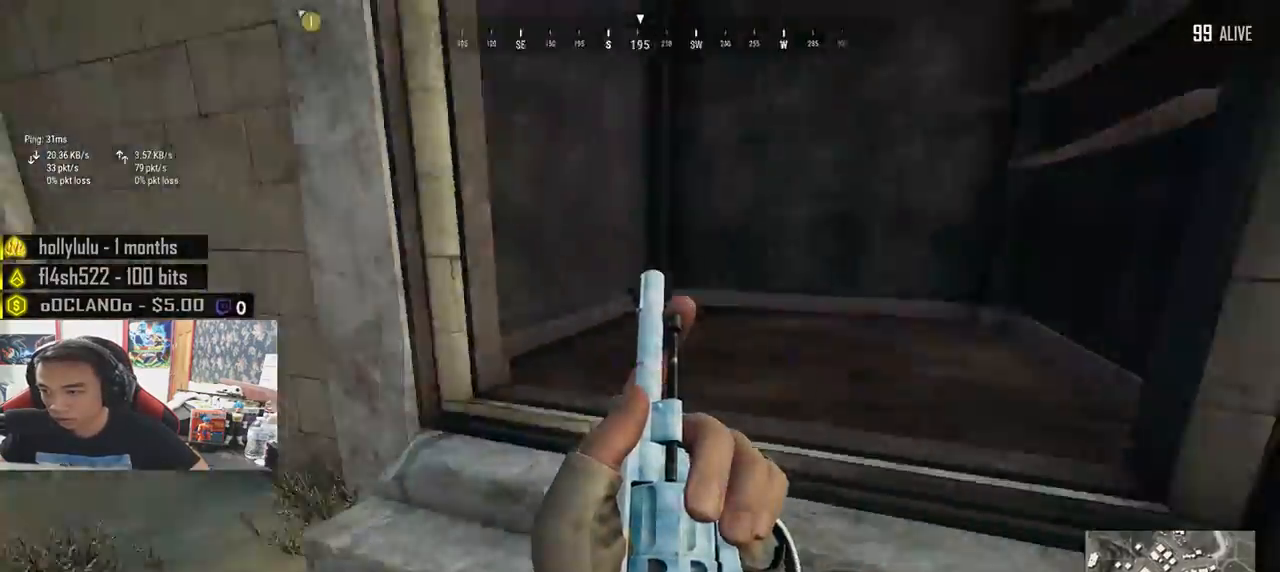
{"keys": ["a", "s"], "mouse": [], "events": [[83, "a", "down"], [117, "d", "up"]]}
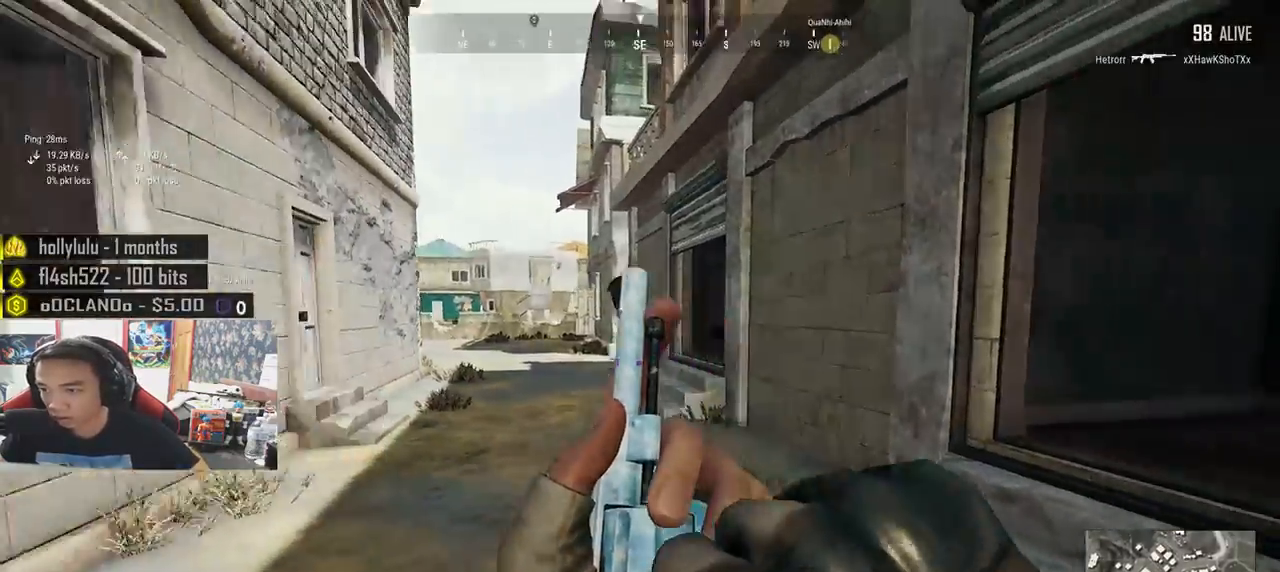
{"keys": ["w"], "mouse": [], "events": [[67, "s", "up"], [400, "w", "down"], [467, "a", "up"]]}
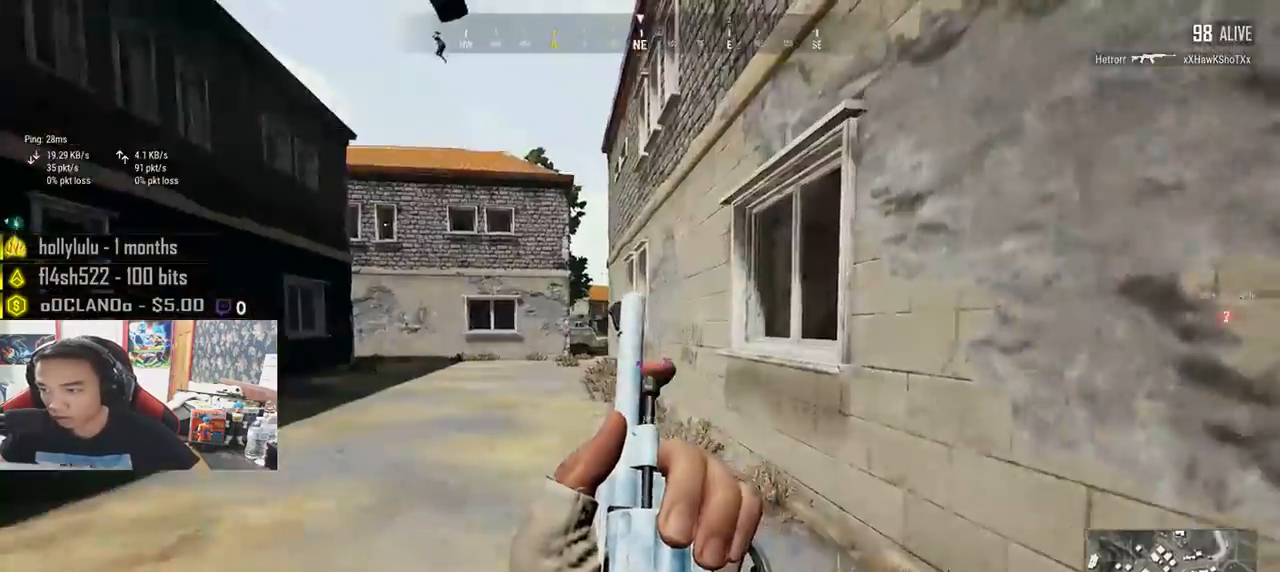
{"keys": ["shift", "w"], "mouse": [], "events": [[133, "shift", "down"]]}
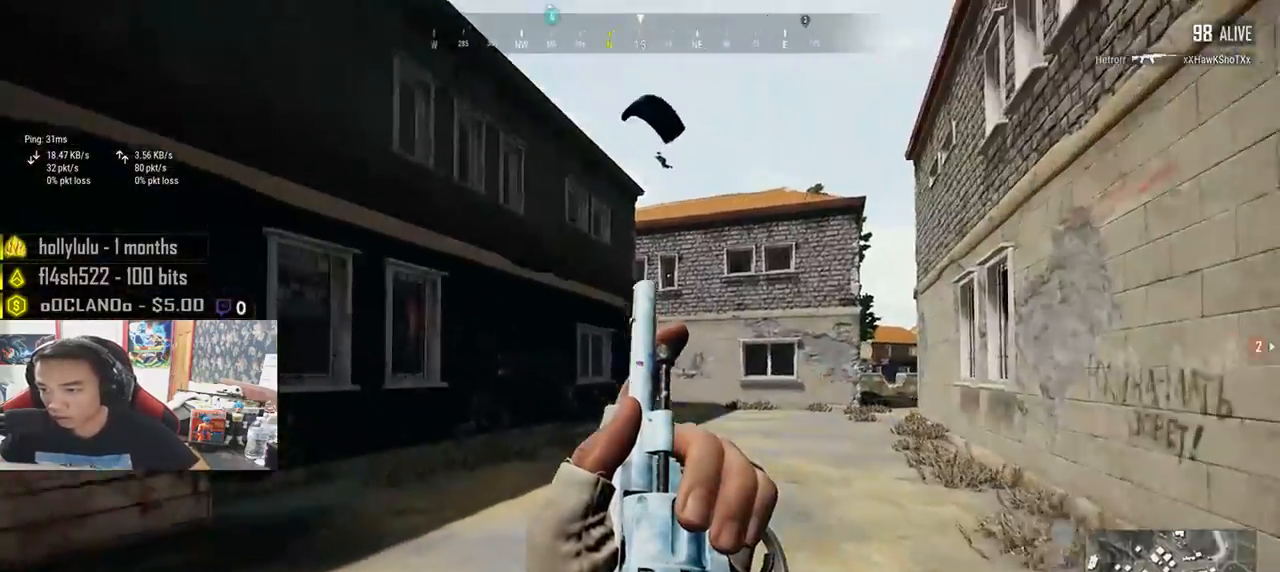
{"keys": ["shift", "w"], "mouse": [], "events": [[217, "shift", "up"], [433, "shift", "down"]]}
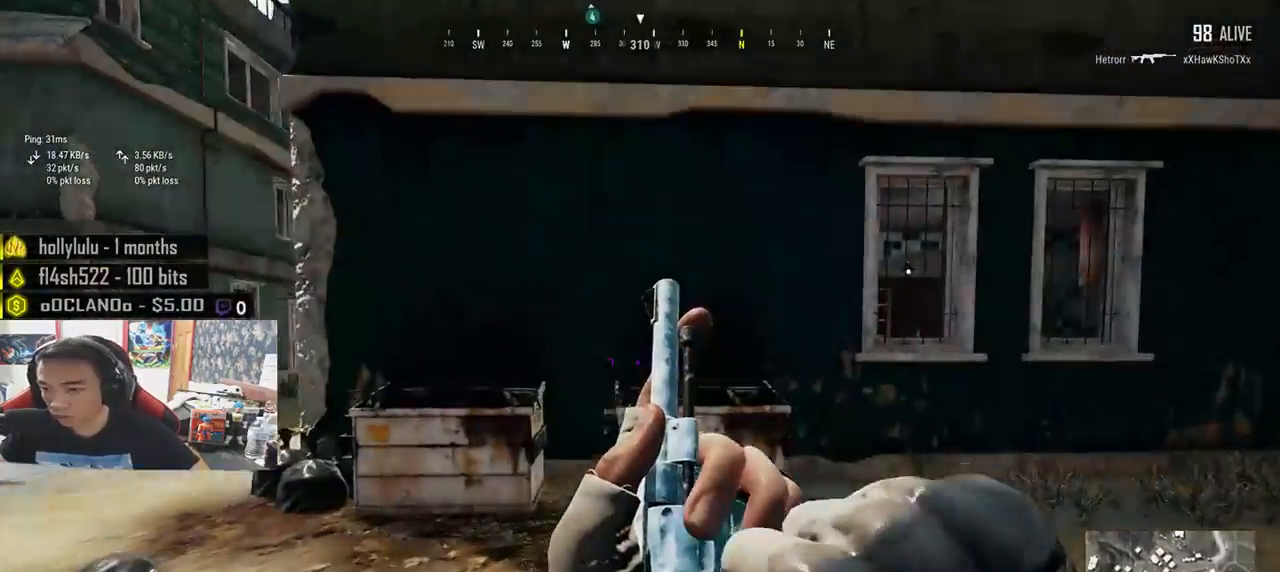
{"keys": ["shift", "w"], "mouse": [], "events": []}
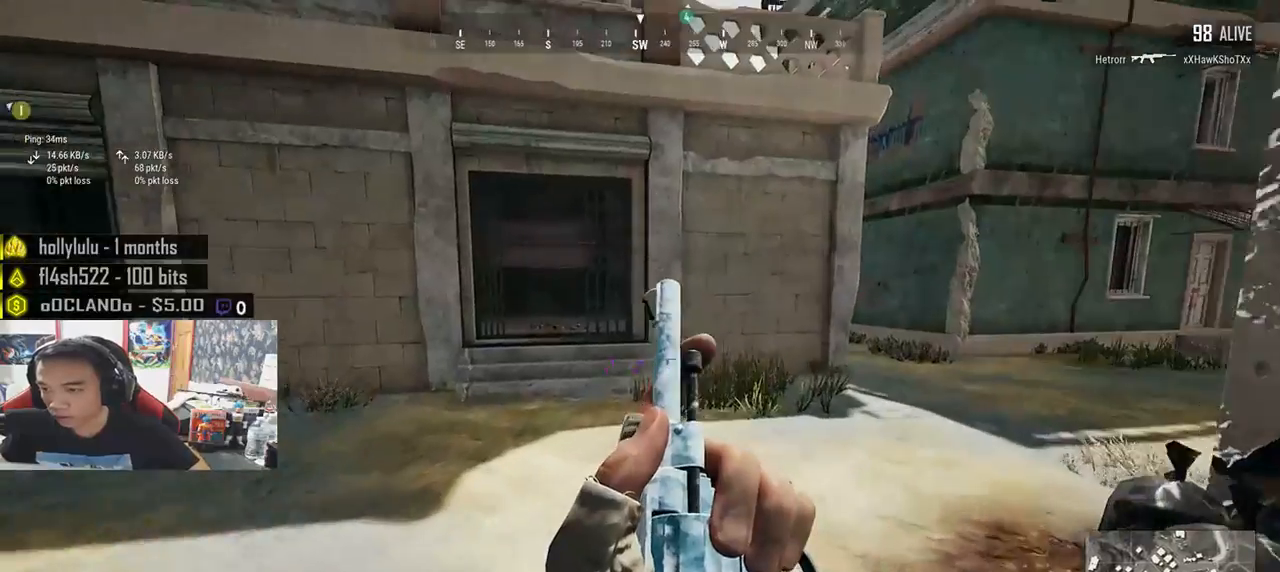
{"keys": ["shift", "w"], "mouse": [], "events": [[317, "d", "down"], [383, "d", "up"]]}
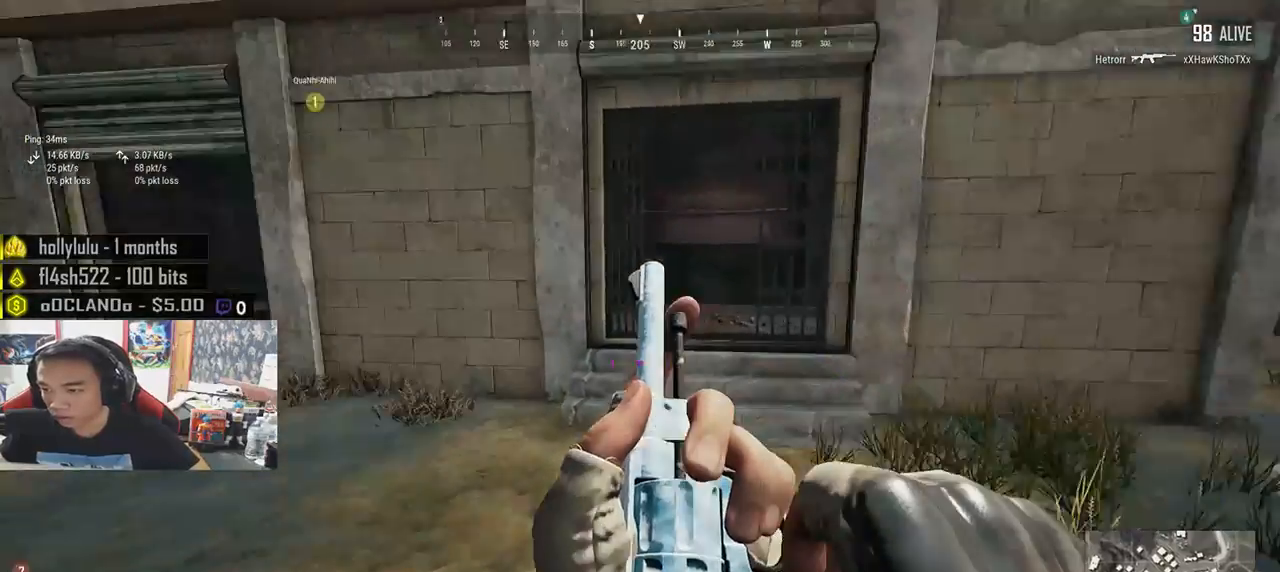
{"keys": ["shift", "w"], "mouse": [], "events": []}
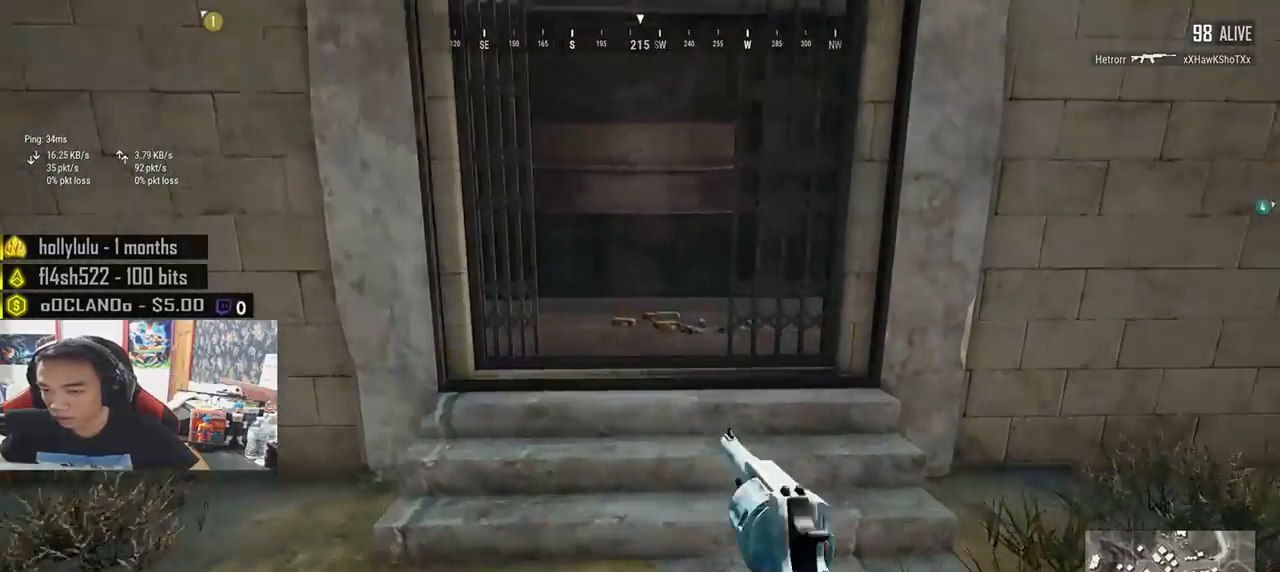
{"keys": ["w"], "mouse": [], "events": [[483, "shift", "up"]]}
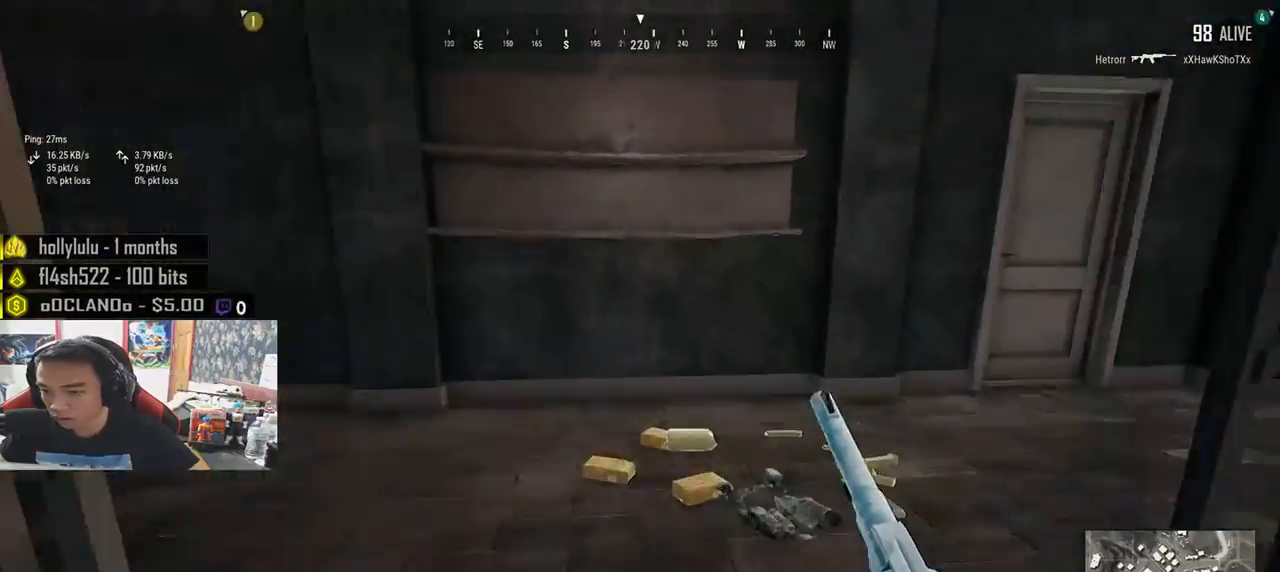
{"keys": ["a"], "mouse": [], "events": [[150, "a", "down"], [250, "w", "up"]]}
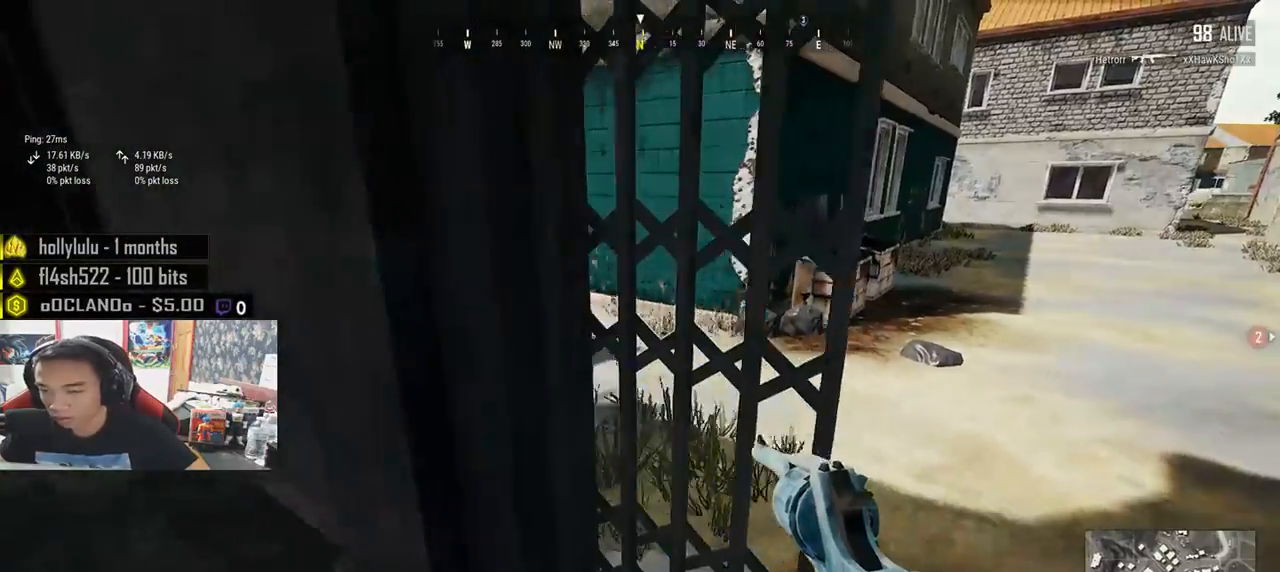
{"keys": ["d"], "mouse": [], "events": [[167, "a", "up"], [167, "s", "down"], [300, "tab", "down"], [383, "tab", "up"], [433, "d", "down"], [450, "s", "up"]]}
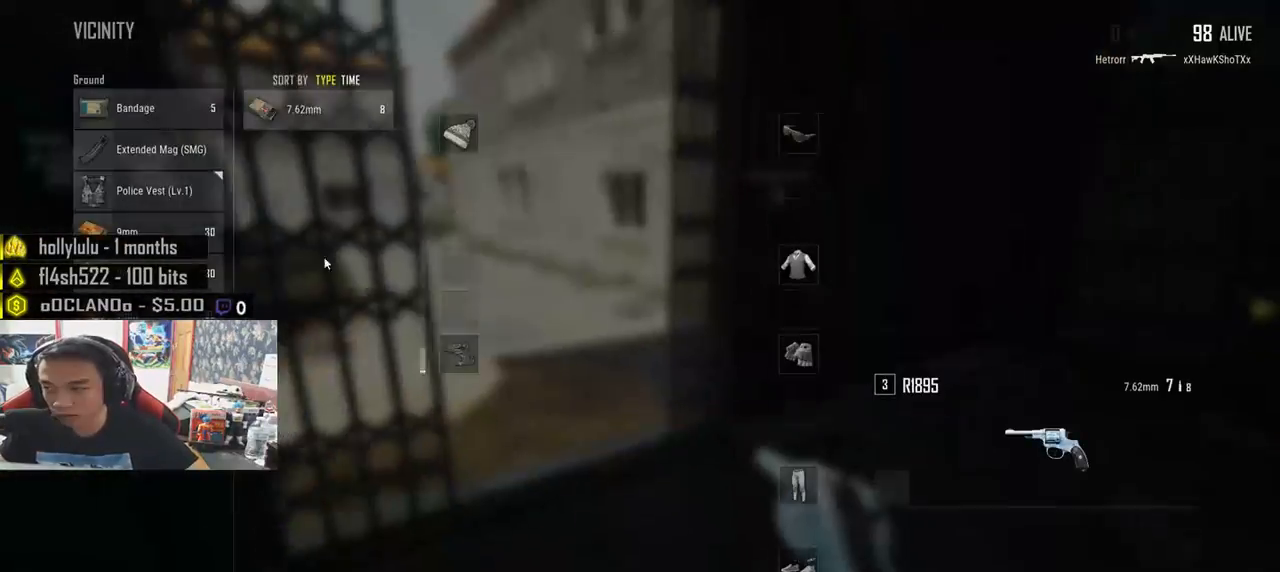
{"keys": ["d"], "mouse": ["left"], "events": [[83, "a", "down"], [117, "d", "up"], [317, "w", "down"], [350, "a", "up"], [467, "d", "down"], [467, "mouse_left", "down"], [483, "w", "up"]]}
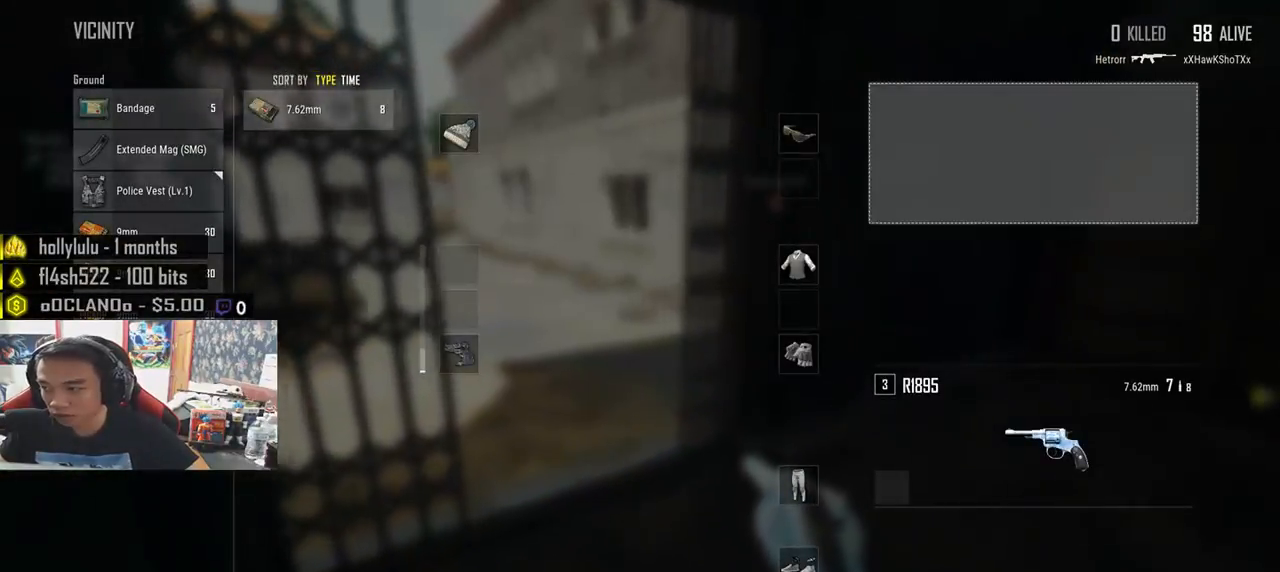
{"keys": ["a"], "mouse": [], "events": [[117, "a", "down"], [117, "mouse_left", "up"], [150, "d", "up"], [283, "d", "down"], [283, "mouse_left", "down"], [300, "a", "up"], [400, "mouse_left", "up"], [500, "a", "down"], [500, "d", "up"]]}
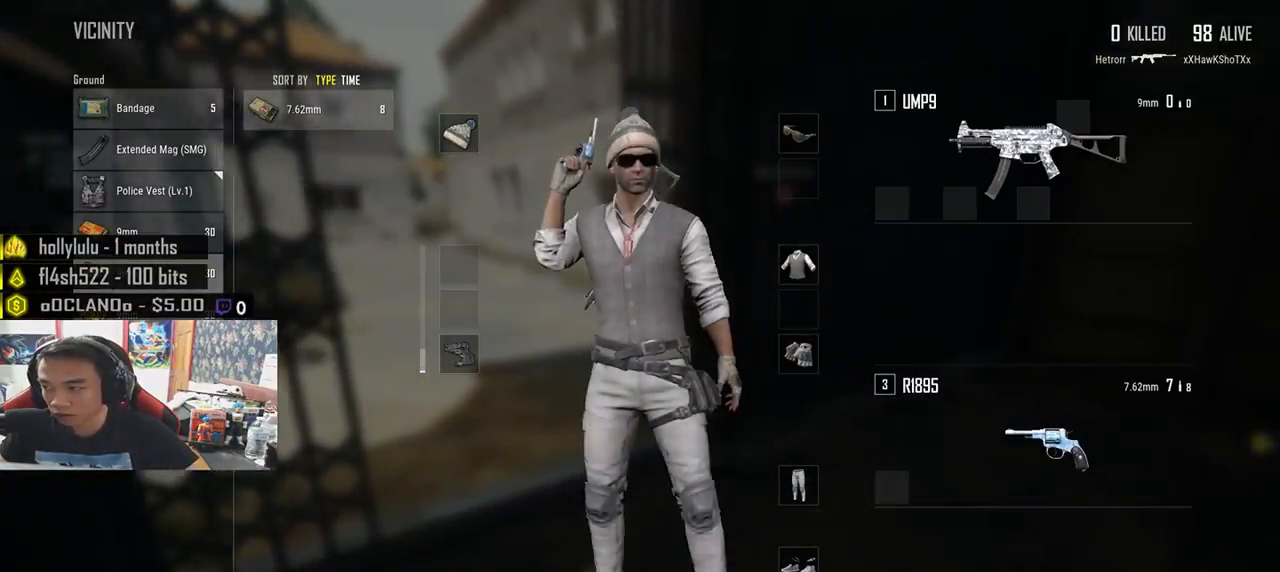
{"keys": ["a"], "mouse": ["left"], "events": [[33, "mouse_left", "down"], [133, "mouse_left", "up"], [183, "d", "down"], [217, "a", "up"], [233, "mouse_left", "down"], [350, "mouse_left", "up"], [383, "a", "down"], [417, "d", "up"], [467, "mouse_left", "down"]]}
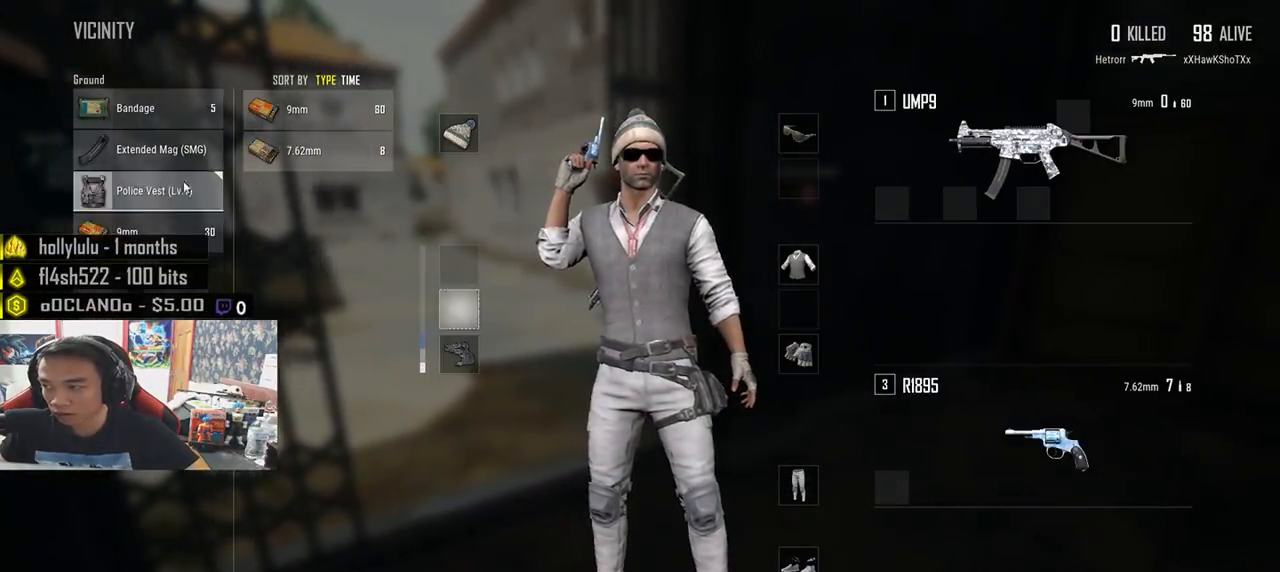
{"keys": ["a"], "mouse": ["left"], "events": [[83, "mouse_left", "up"], [100, "d", "down"], [117, "a", "up"], [250, "mouse_left", "down"], [300, "a", "down"], [333, "d", "up"], [350, "mouse_left", "up"], [500, "mouse_left", "down"]]}
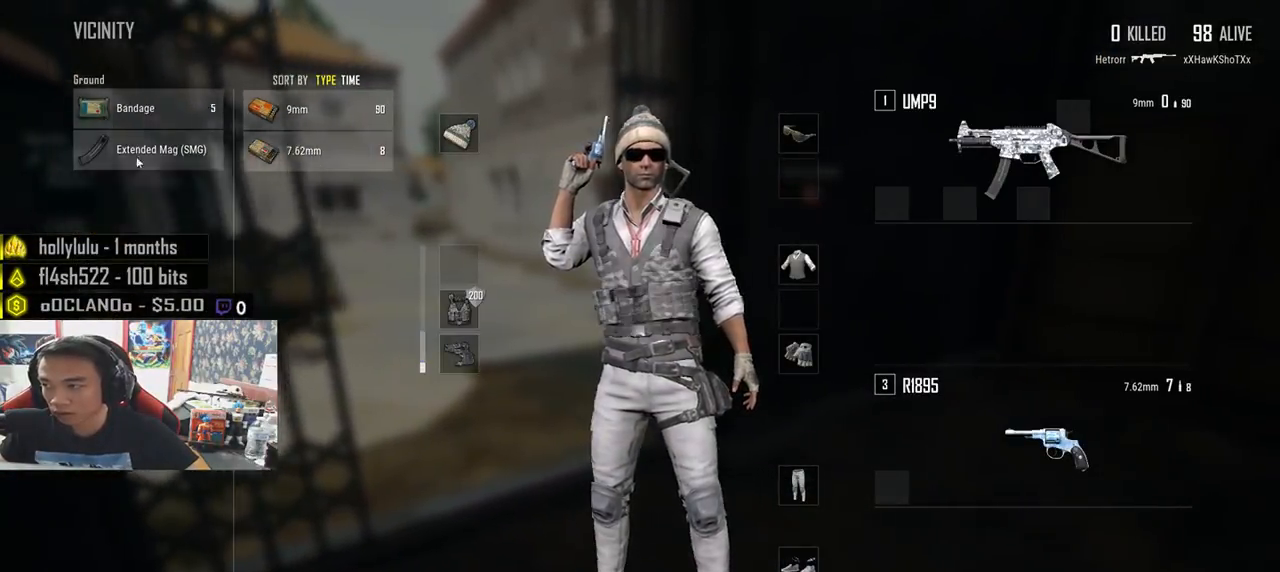
{"keys": ["s"], "mouse": [], "events": [[17, "d", "down"], [33, "a", "up"], [100, "mouse_left", "up"], [200, "a", "down"], [217, "d", "up"], [233, "mouse_left", "down"], [333, "mouse_left", "up"], [383, "a", "up"], [500, "s", "down"]]}
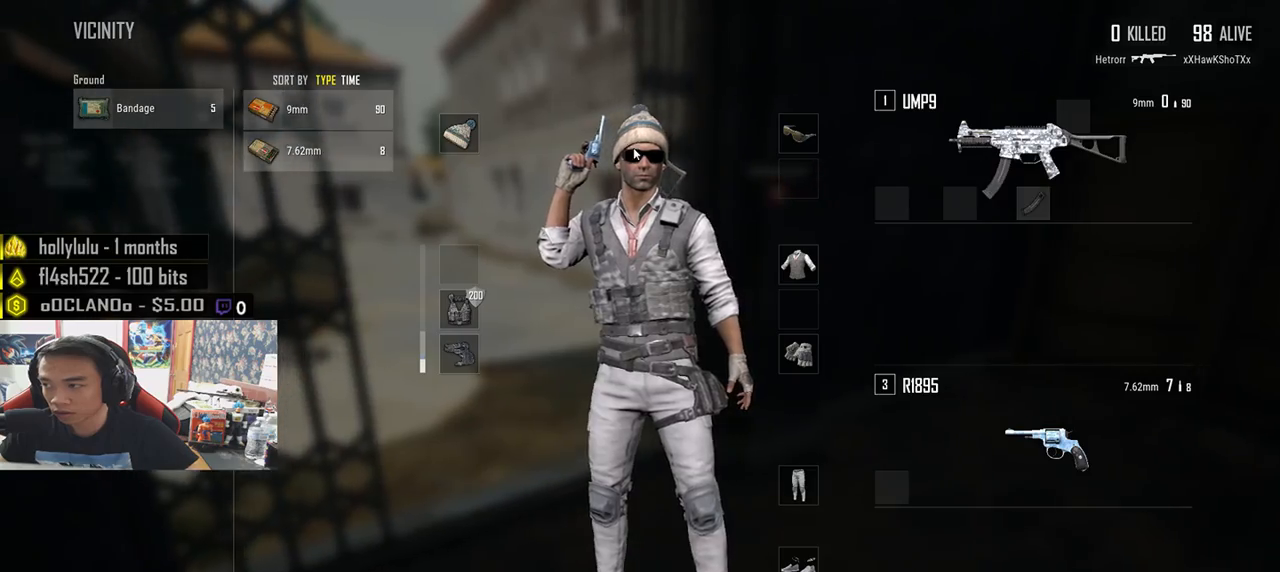
{"keys": ["s"], "mouse": [], "events": [[133, "tab", "down"], [267, "tab", "up"]]}
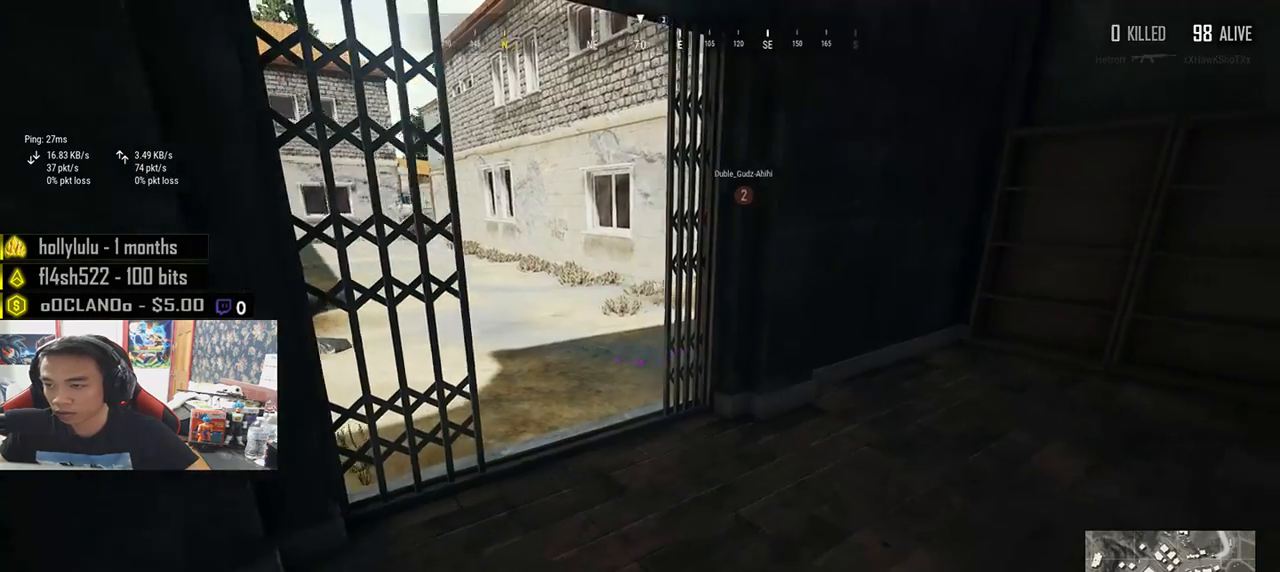
{"keys": ["w"], "mouse": [], "events": [[183, "s", "up"], [317, "w", "down"]]}
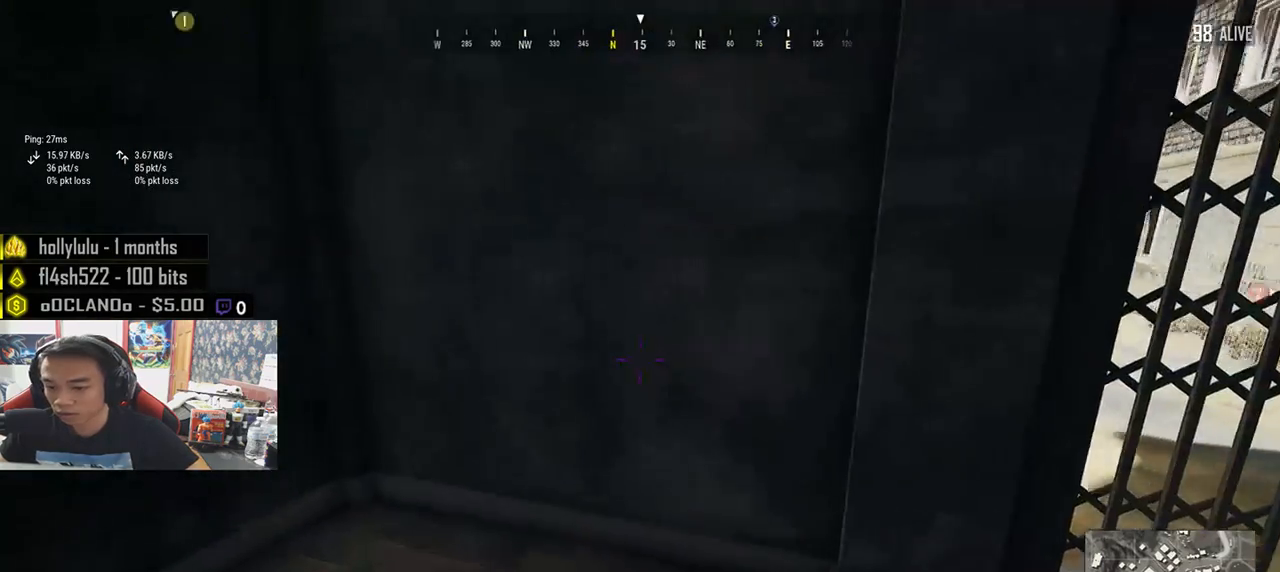
{"keys": ["w"], "mouse": [], "events": []}
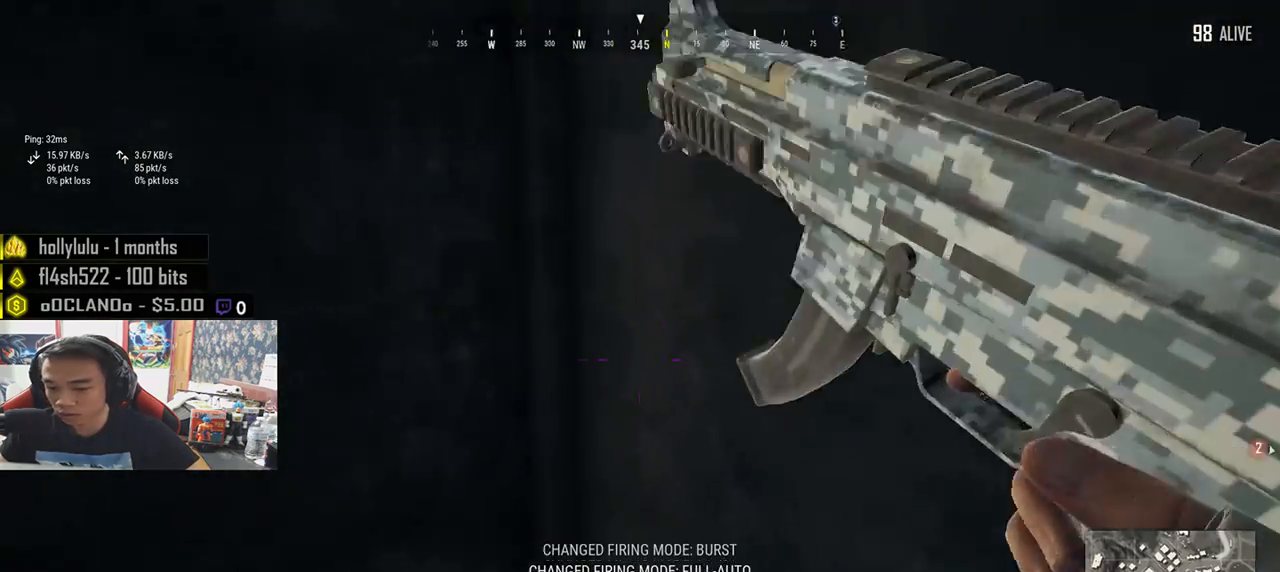
{"keys": ["d"], "mouse": [], "events": [[67, "r", "down"], [117, "w", "up"], [150, "a", "down"], [150, "r", "up"], [300, "s", "down"], [383, "a", "up"], [383, "d", "down"], [483, "s", "up"]]}
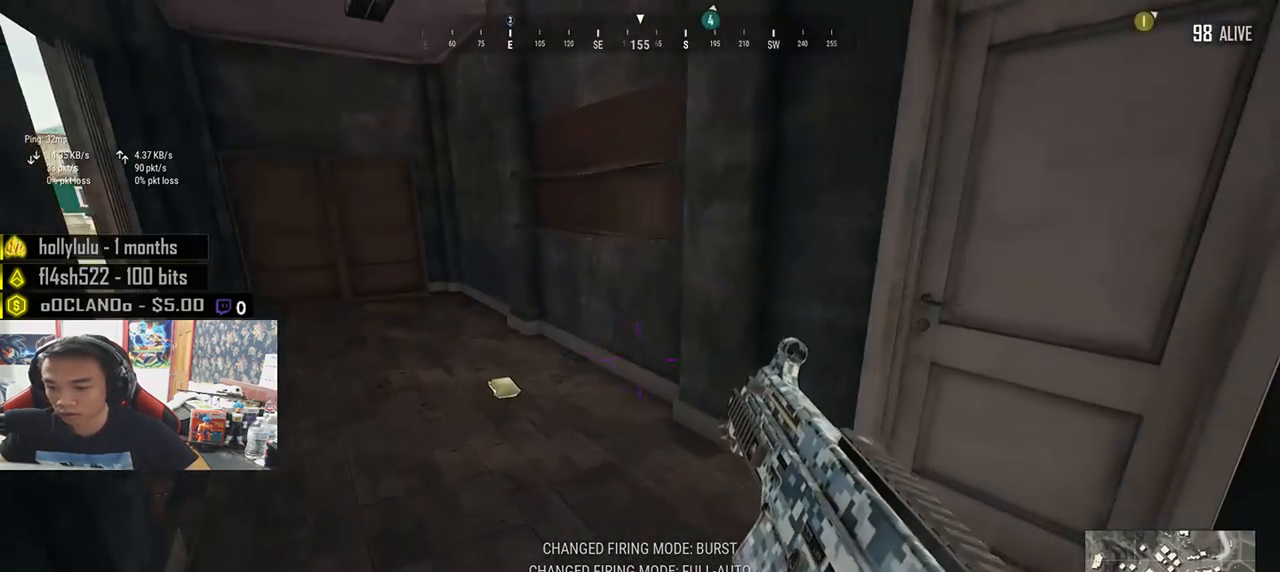
{"keys": ["a"], "mouse": [], "events": [[117, "w", "down"], [250, "d", "up"], [267, "a", "down"], [317, "w", "up"]]}
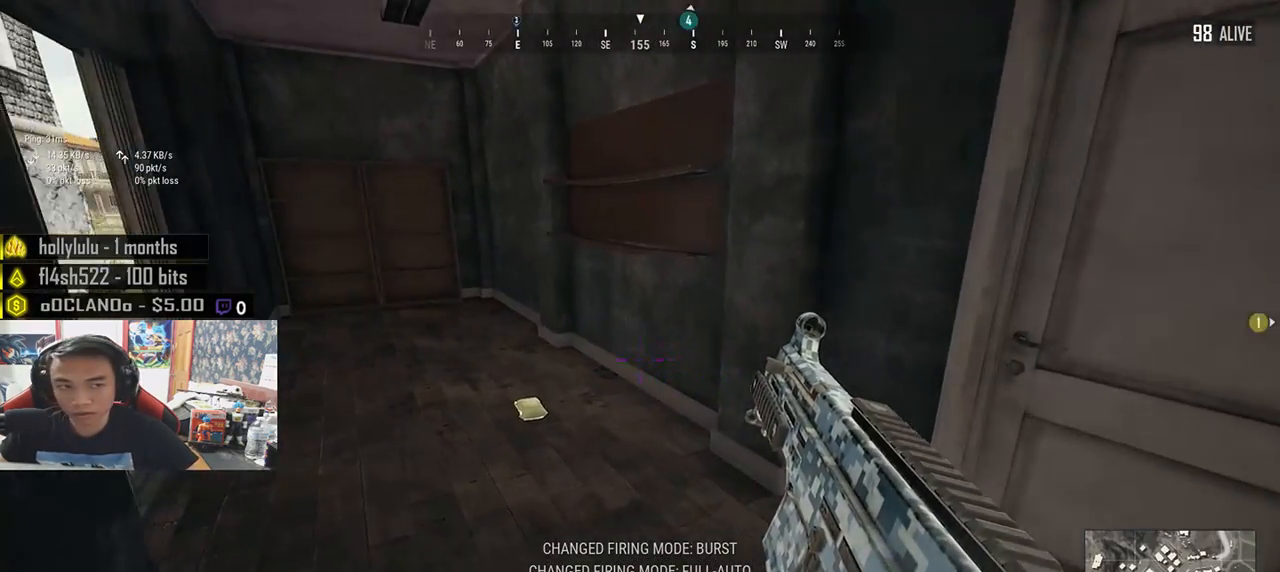
{"keys": ["a"], "mouse": [], "events": [[17, "s", "down"], [83, "a", "up"], [100, "d", "down"], [133, "s", "up"], [267, "w", "down"], [417, "a", "down"], [433, "d", "up"], [500, "w", "up"]]}
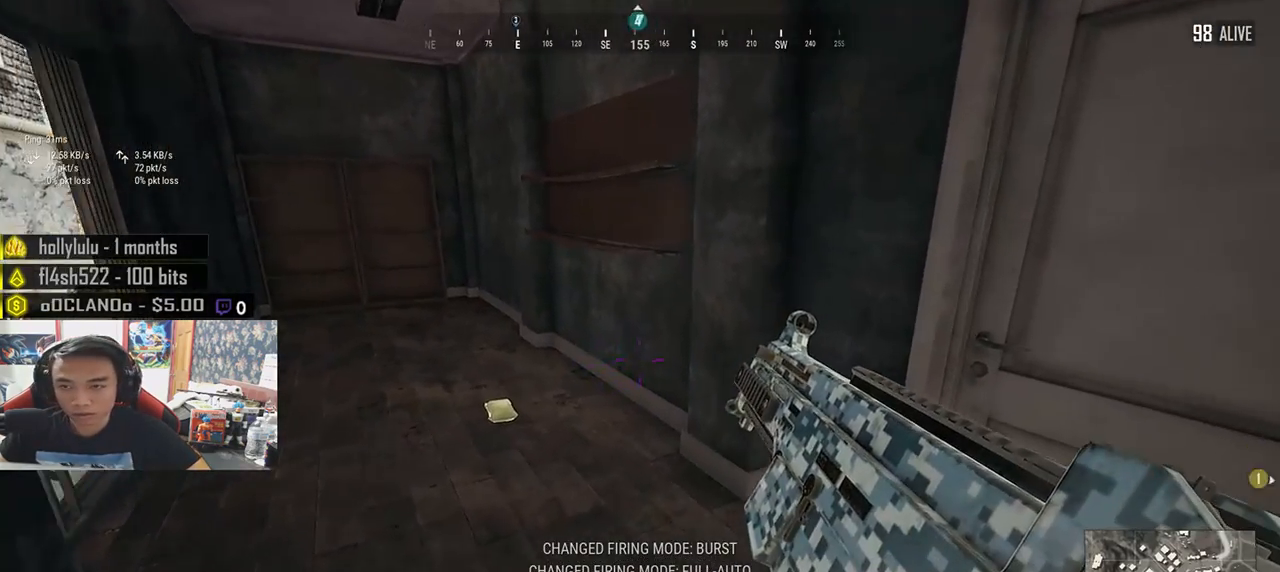
{"keys": ["d", "w"], "mouse": [], "events": [[200, "s", "down"], [250, "a", "up"], [300, "d", "down"], [350, "s", "up"], [450, "w", "down"]]}
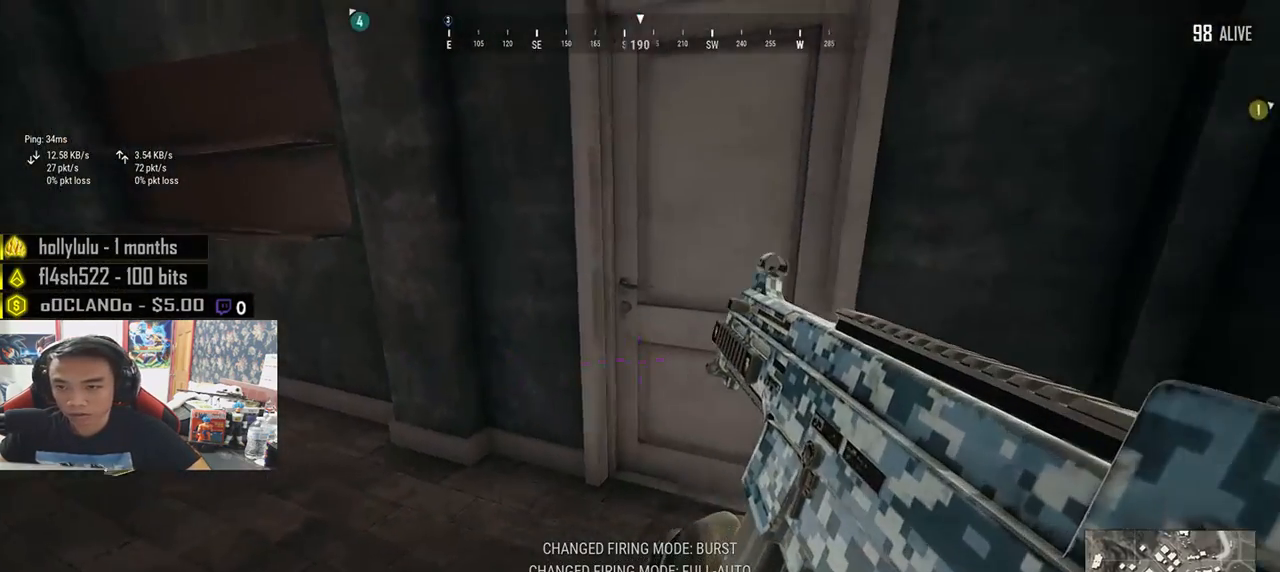
{"keys": ["d"], "mouse": [], "events": [[17, "d", "up"], [100, "a", "down"], [133, "w", "up"], [183, "w", "down"], [233, "a", "up"], [267, "d", "down"], [367, "w", "up"]]}
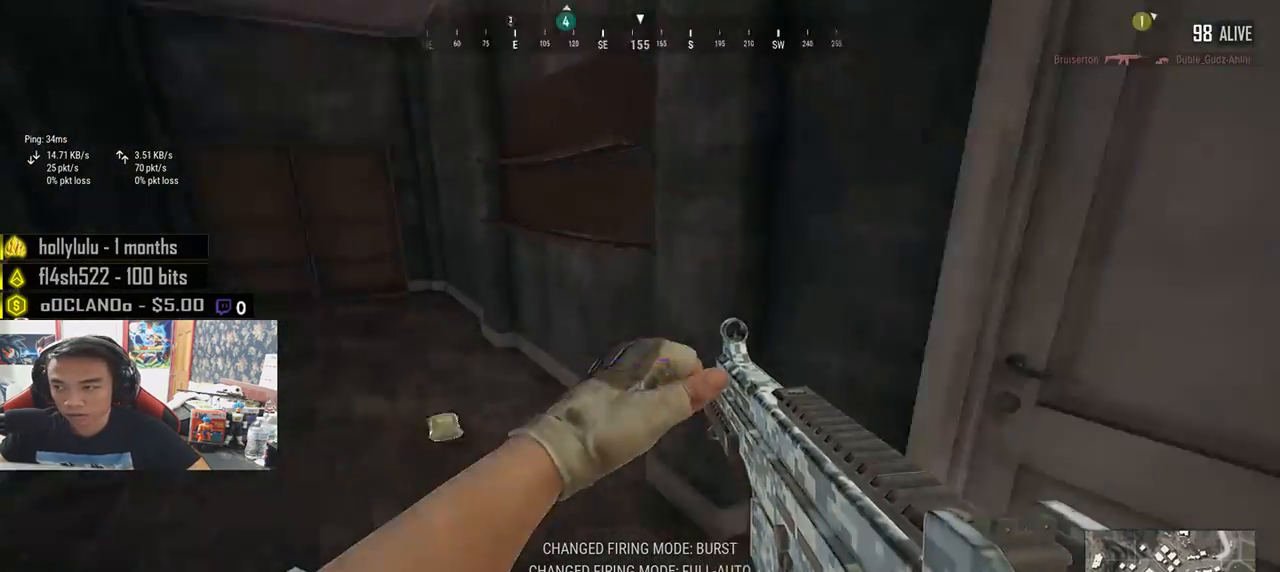
{"keys": ["f"], "mouse": [], "events": [[67, "w", "down"], [83, "d", "up"], [150, "a", "down"], [183, "w", "up"], [300, "f", "down"], [333, "a", "up"], [383, "f", "up"], [450, "f", "down"]]}
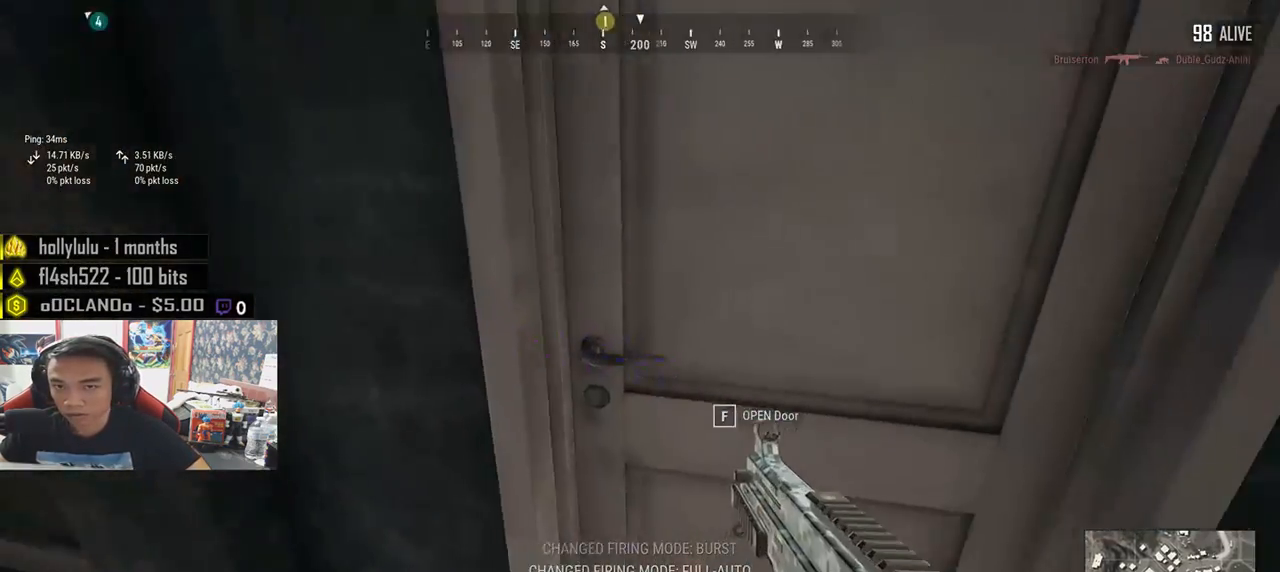
{"keys": ["d", "w"], "mouse": [], "events": [[17, "w", "down"], [50, "f", "up"], [183, "d", "down"]]}
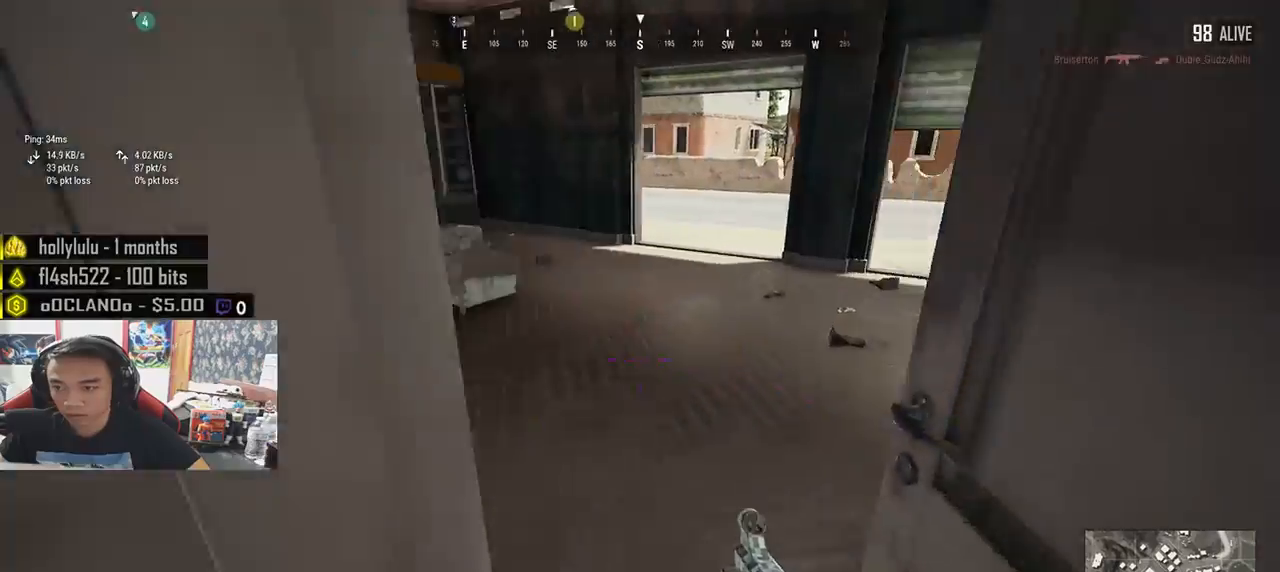
{"keys": ["a"], "mouse": [], "events": [[83, "a", "down"], [100, "w", "up"], [117, "d", "up"], [217, "s", "down"], [383, "s", "up"]]}
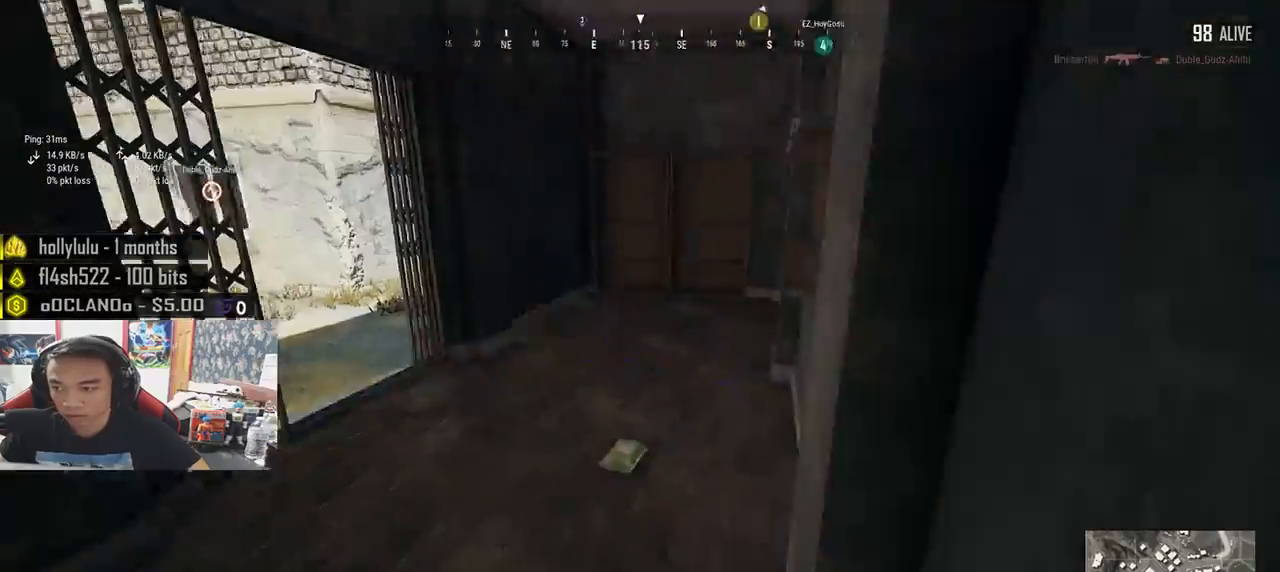
{"keys": ["shift", "w"], "mouse": [], "events": [[17, "w", "down"], [50, "a", "up"], [200, "shift", "down"]]}
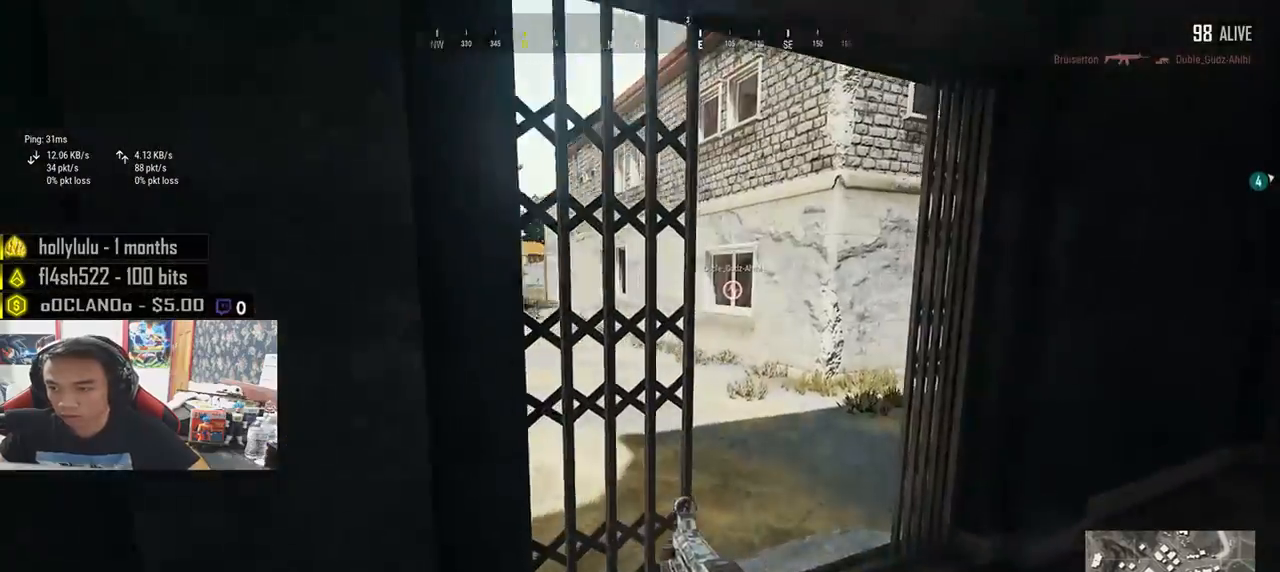
{"keys": ["shift", "w"], "mouse": [], "events": []}
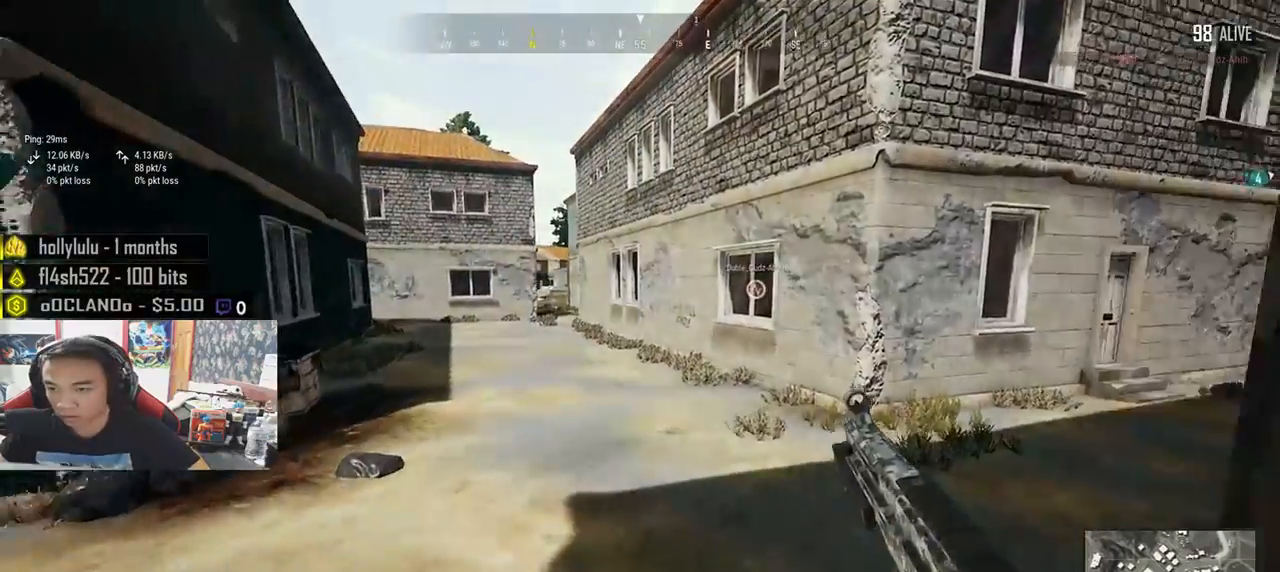
{"keys": ["shift", "w"], "mouse": [], "events": []}
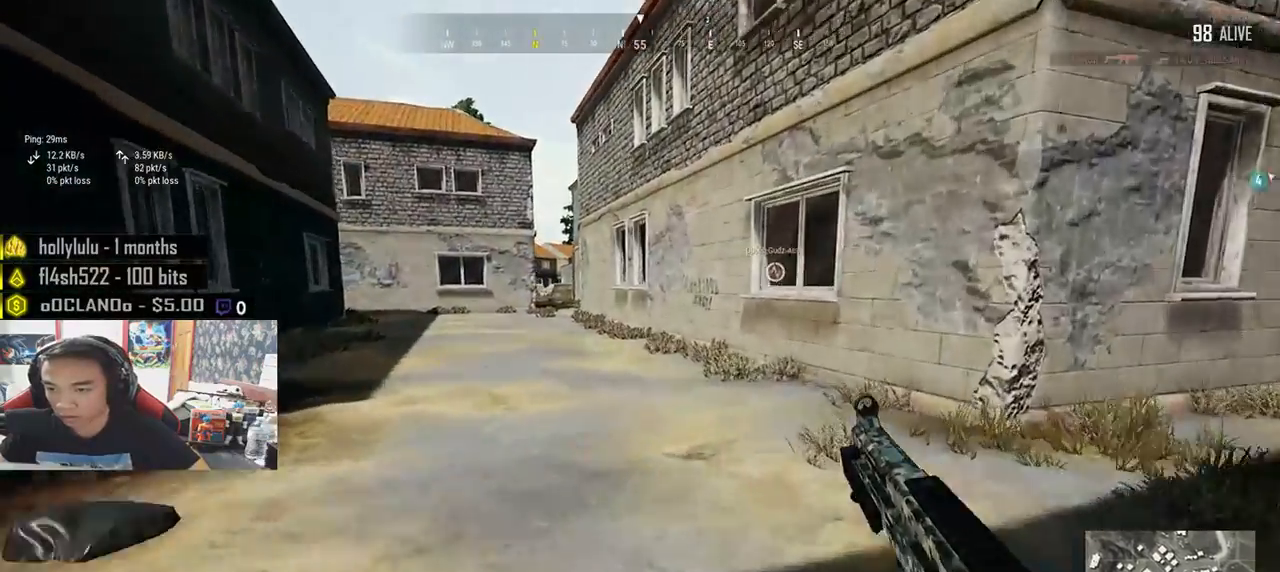
{"keys": ["shift", "w"], "mouse": [], "events": []}